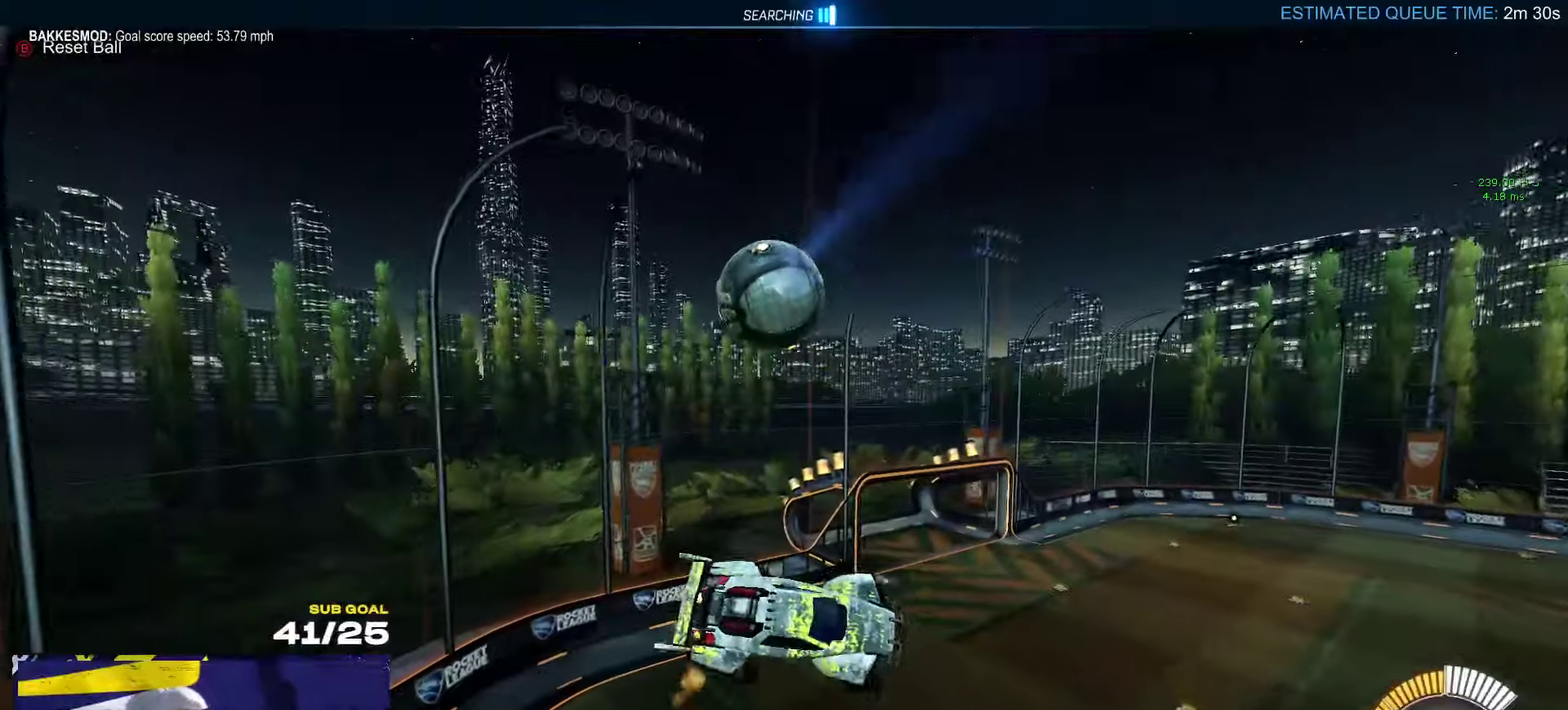
Gameplay with a controller (Xbox layout); each line is a JSON object with the inputs held at the frame after it. "events" lists button and stick changes between this image and that frame as [ms after this image, input, new state], when the widget could be followed in between. Not read: R2.
{"buttons": ["R1", "L3"], "left_stick": "down-right", "right_stick": "center", "events": [[17, "left_stick", "left"], [84, "left_stick", "up-left"], [217, "left_stick", "up"], [284, "left_stick", "up-right"], [367, "left_stick", "right"], [450, "left_stick", "down-right"]]}
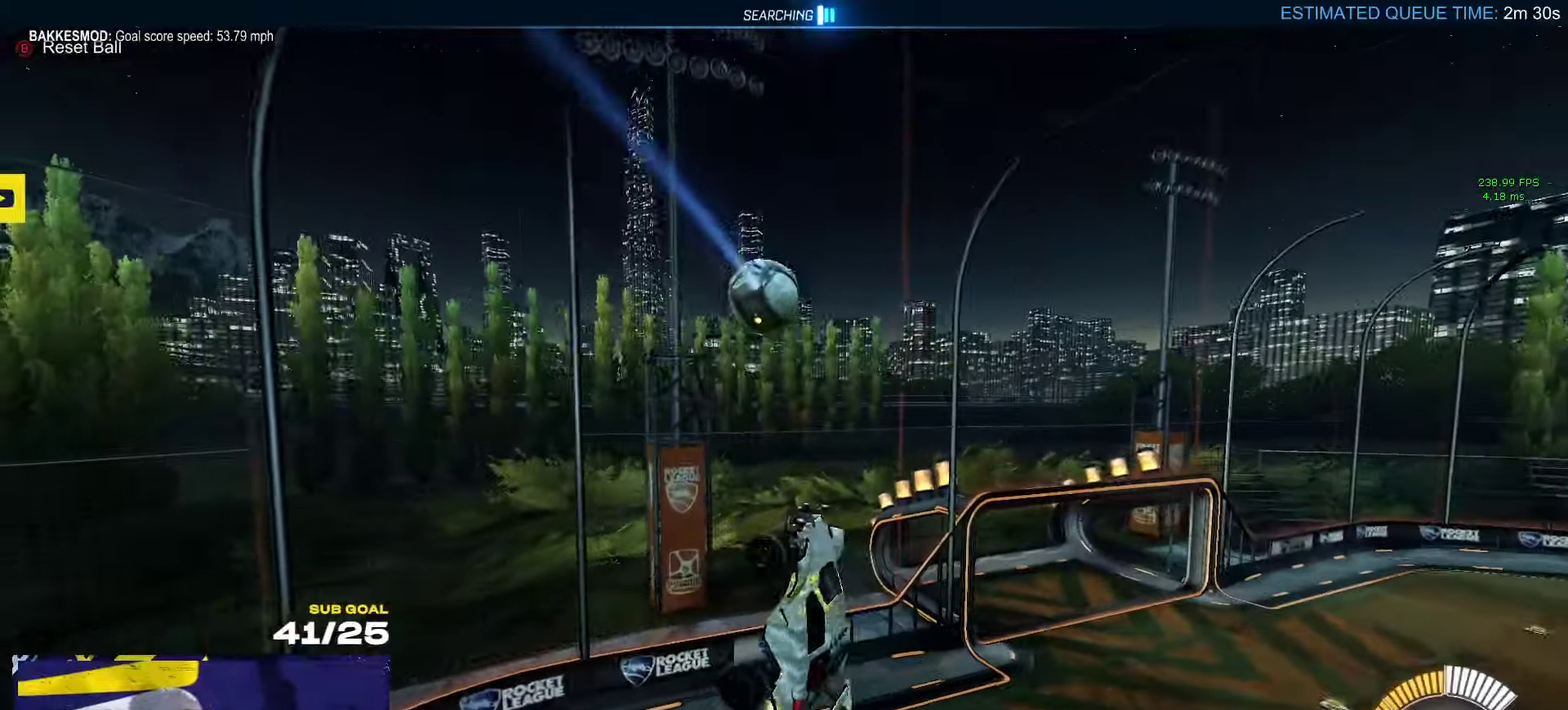
{"buttons": ["R1", "L3"], "left_stick": "up-left", "right_stick": "center", "events": [[150, "left_stick", "center"], [367, "left_stick", "up-left"], [417, "left_stick", "left"], [484, "left_stick", "up-left"]]}
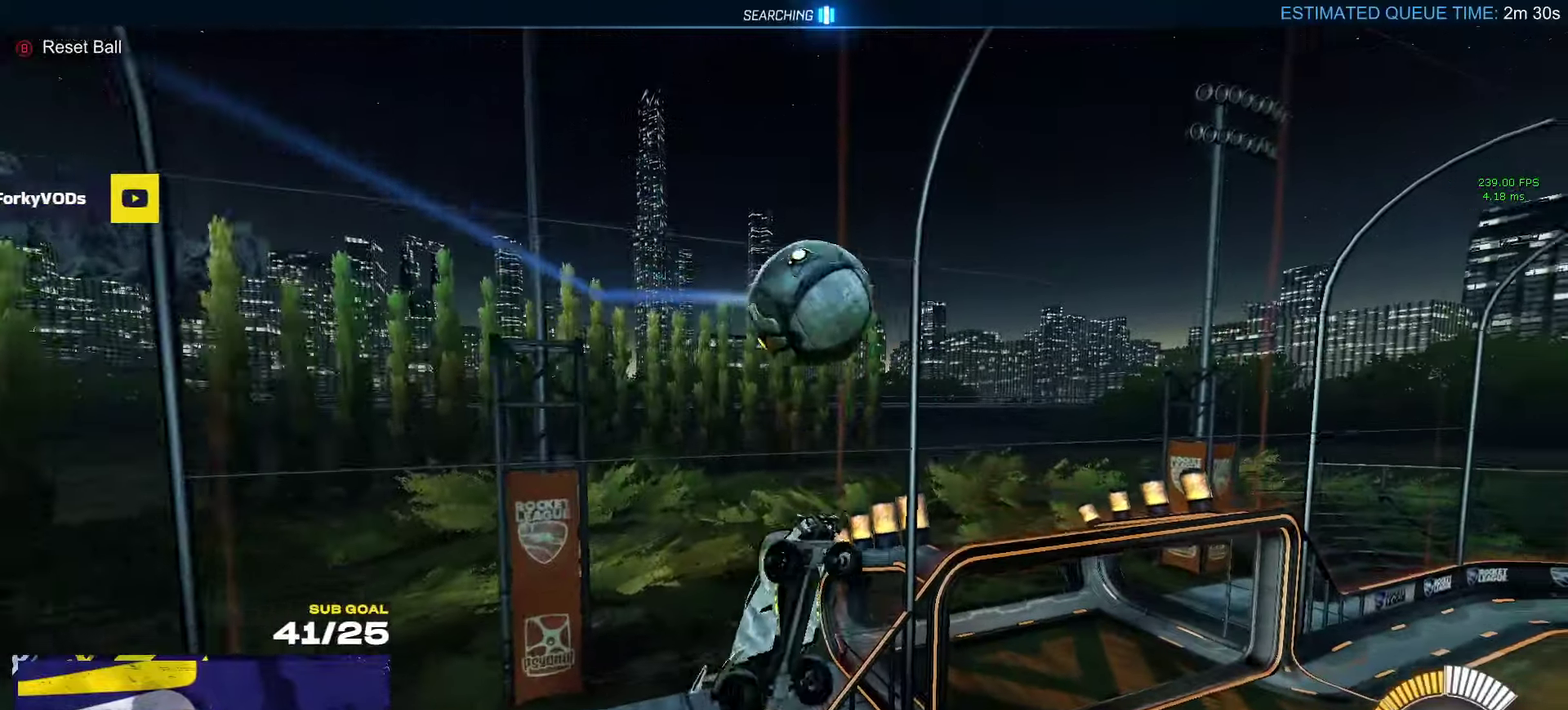
{"buttons": ["L3"], "left_stick": "down", "right_stick": "center"}
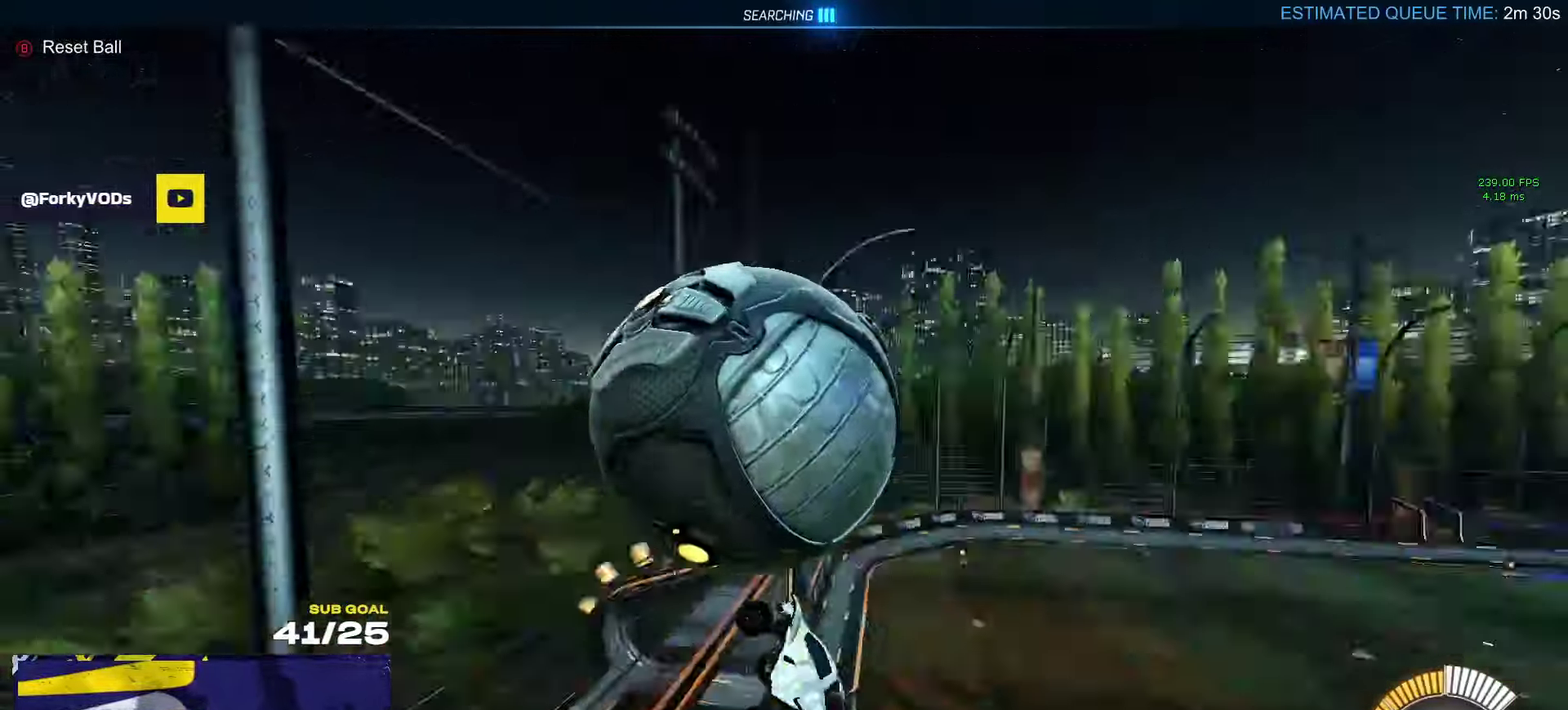
{"buttons": [], "left_stick": "right", "right_stick": "center"}
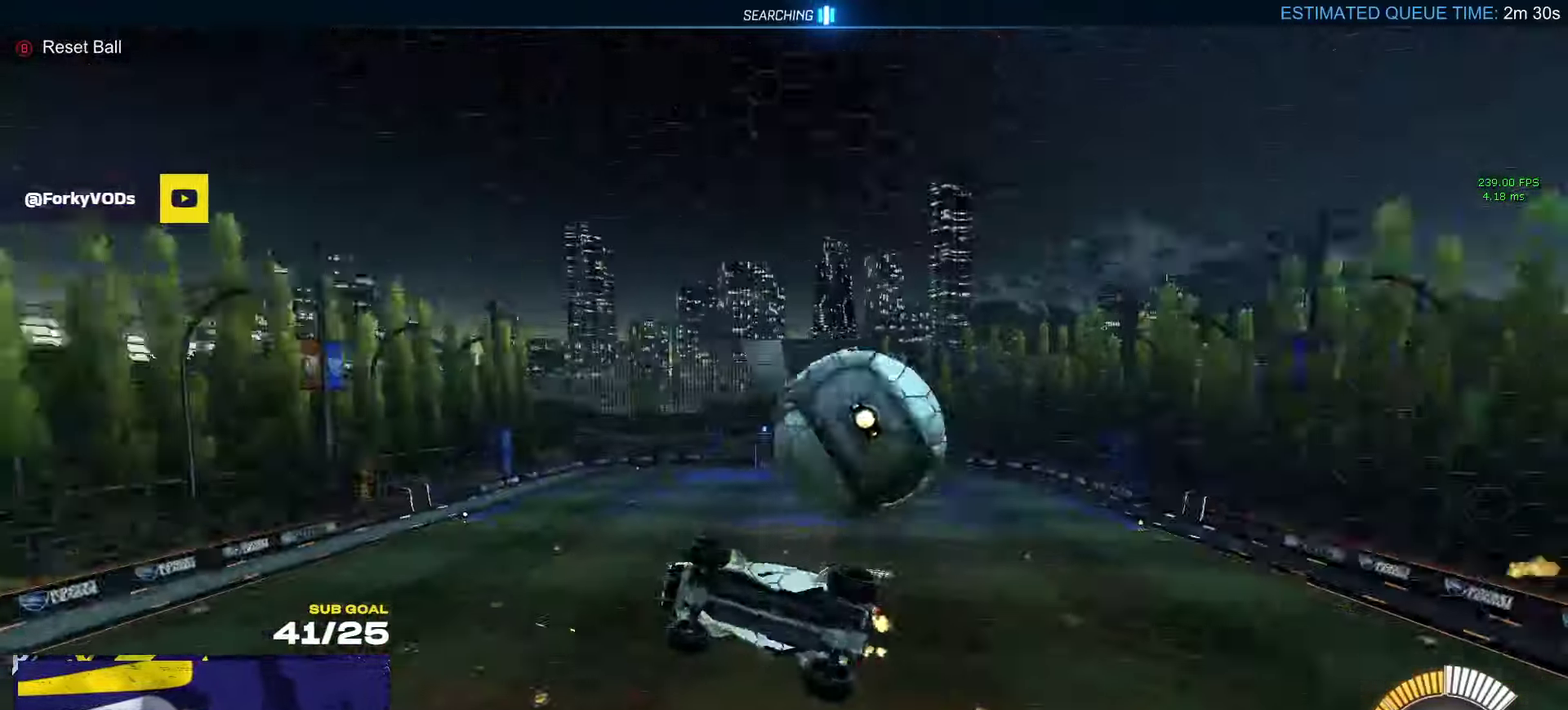
{"buttons": ["A"], "left_stick": "down", "right_stick": "center", "events": [[67, "L2", "down"], [167, "L2", "up"], [267, "A", "down"], [300, "left_stick", "down-right"], [450, "left_stick", "down"]]}
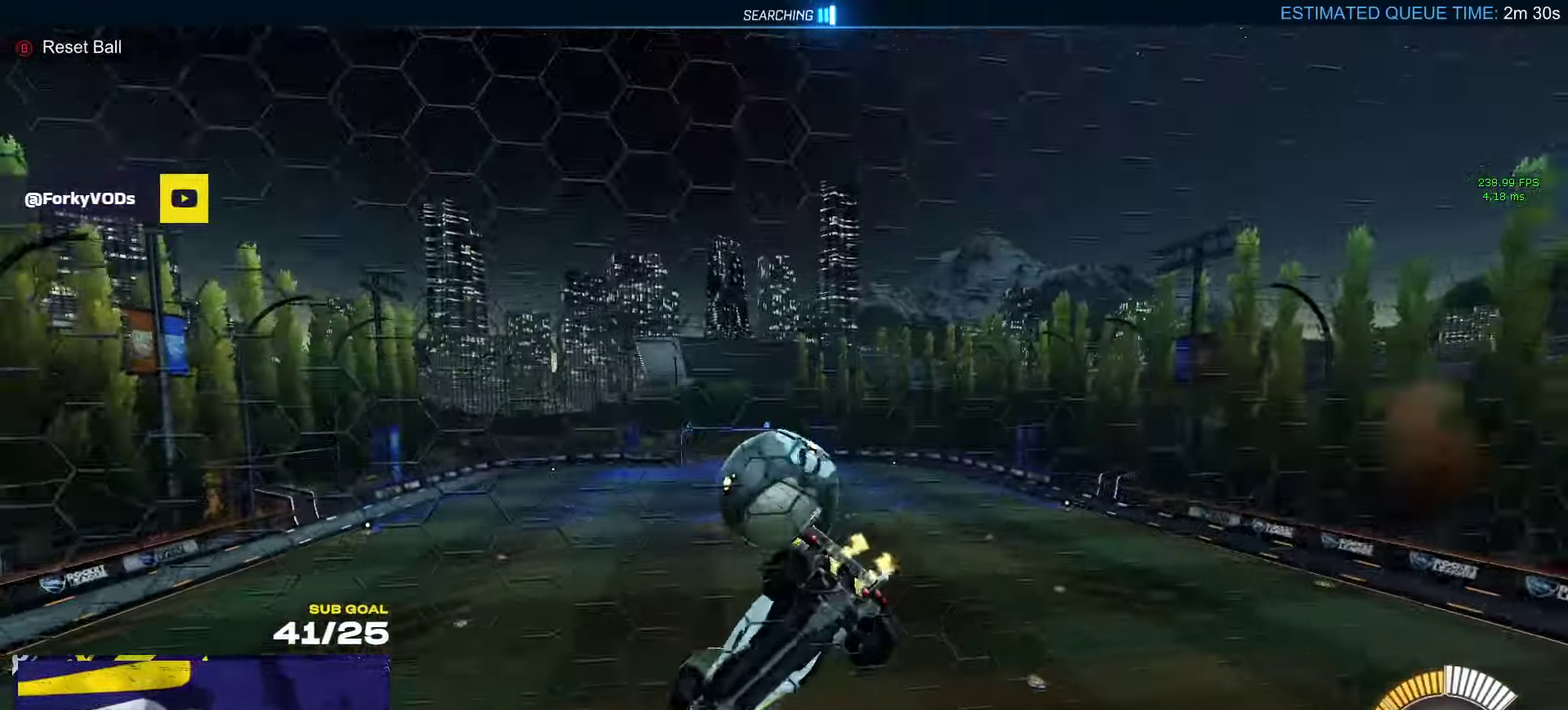
{"buttons": ["R1", "L3"], "left_stick": "up", "right_stick": "center"}
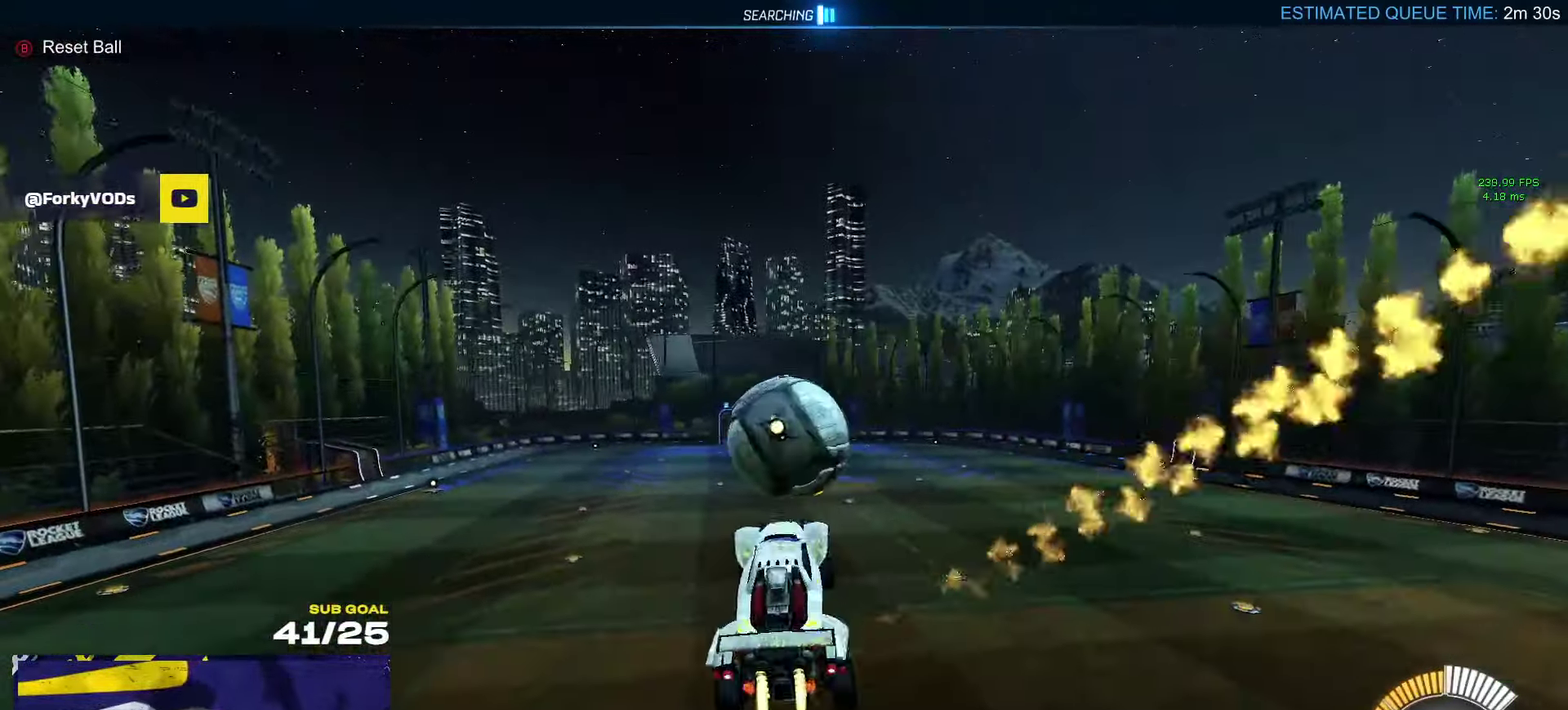
{"buttons": ["A", "R1"], "left_stick": "up", "right_stick": "center"}
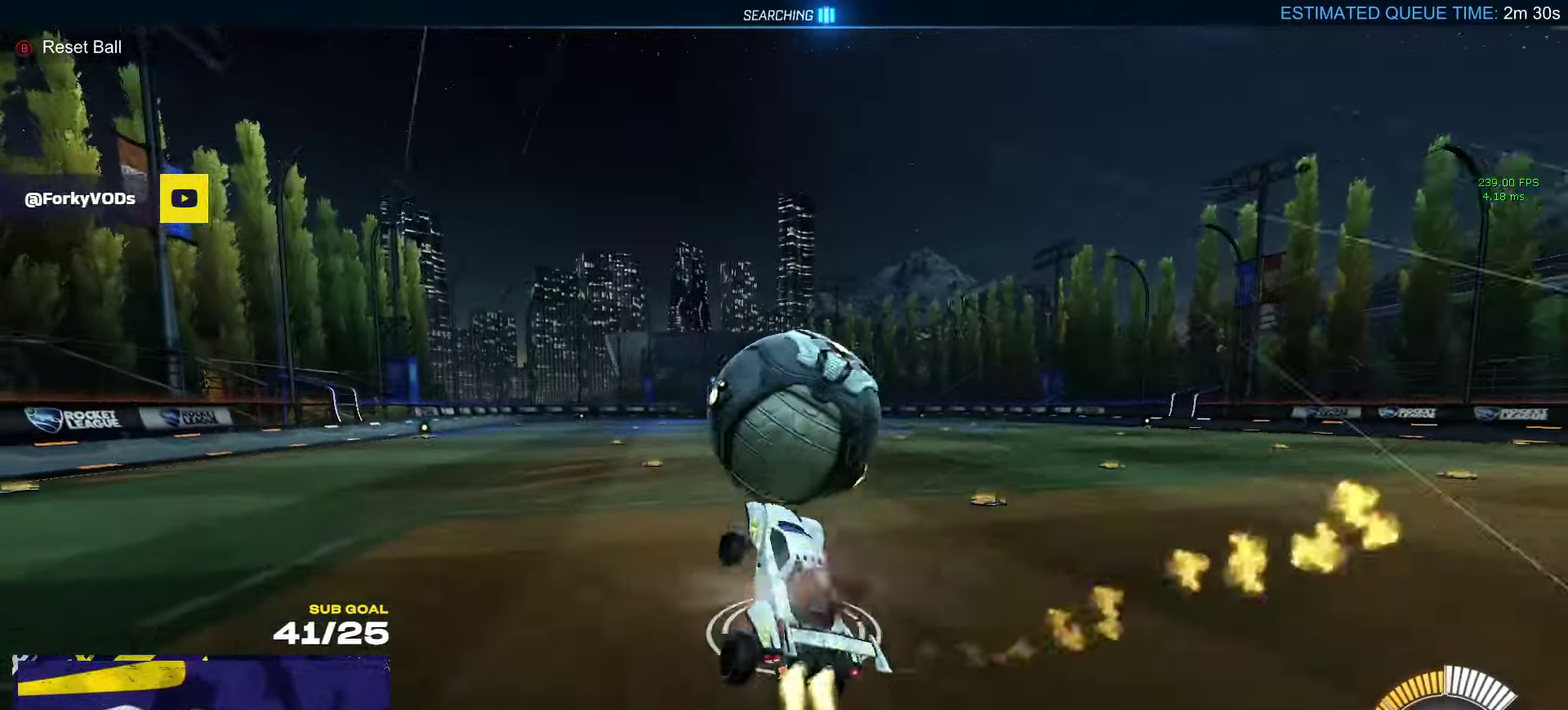
{"buttons": ["R1"], "left_stick": "left", "right_stick": "center", "events": [[67, "A", "up"], [100, "left_stick", "down-left"], [234, "left_stick", "center"], [484, "left_stick", "left"]]}
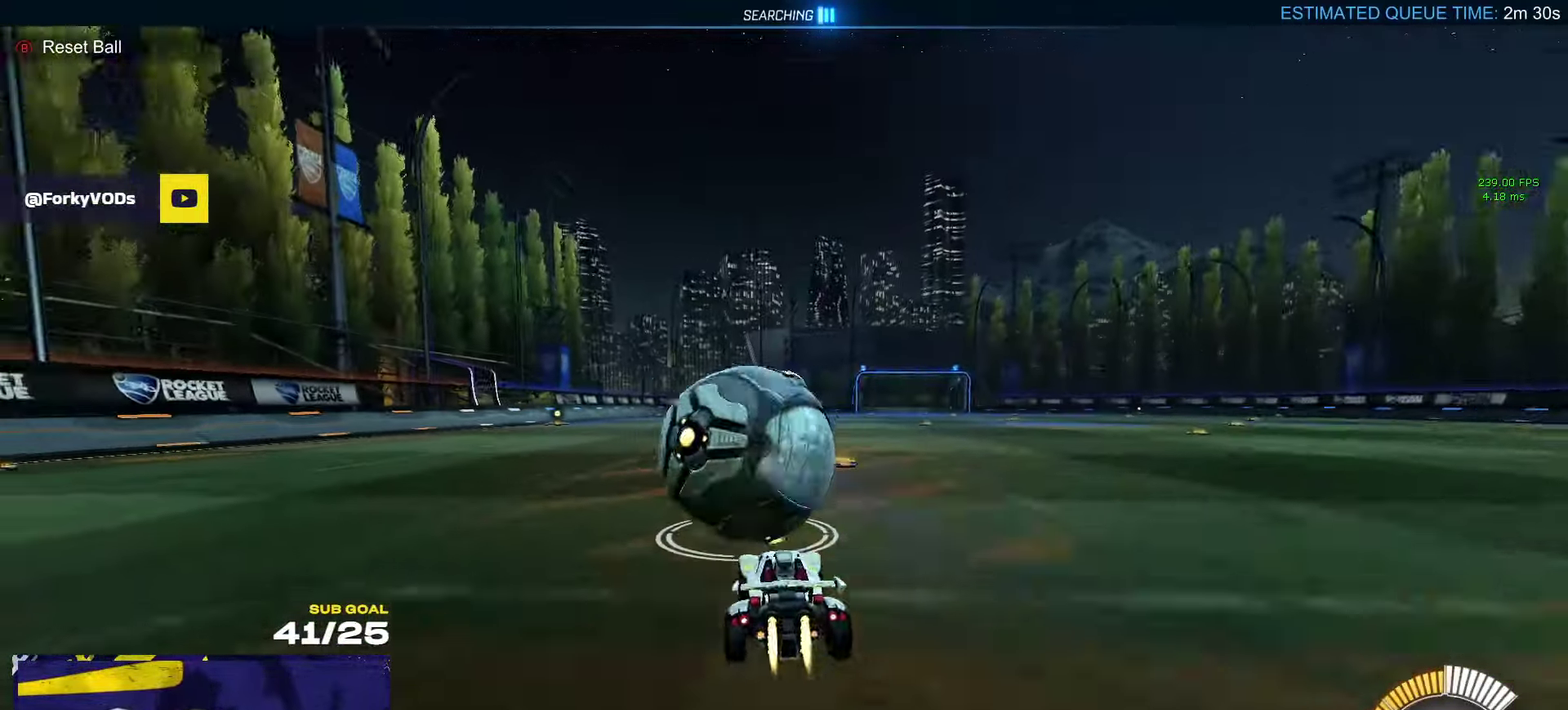
{"buttons": ["R1"], "left_stick": "right", "right_stick": "center", "events": [[34, "R1", "up"], [167, "left_stick", "center"], [317, "R1", "down"], [450, "left_stick", "right"]]}
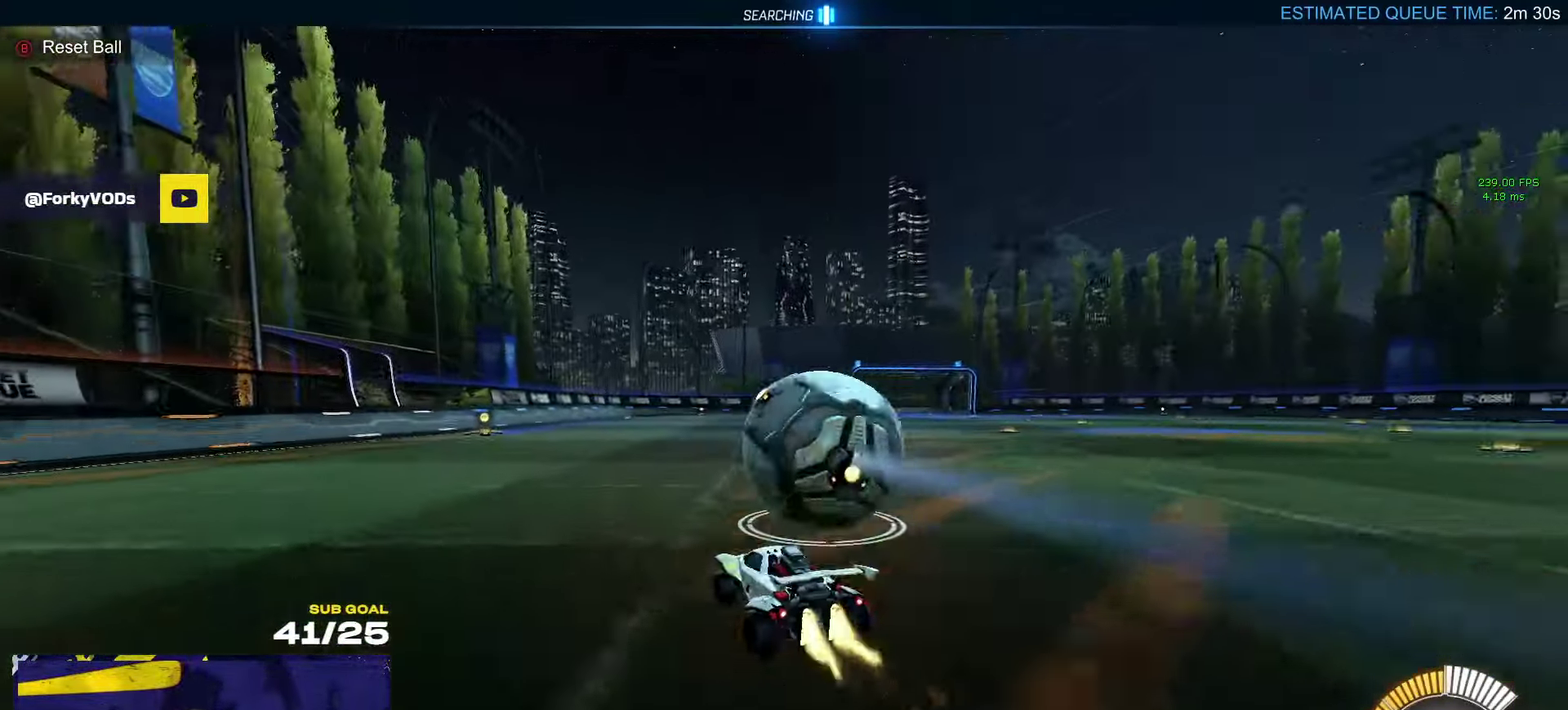
{"buttons": [], "left_stick": "center", "right_stick": "center", "events": [[50, "Y", "down"], [67, "left_stick", "center"], [134, "Y", "up"], [283, "R1", "up"]]}
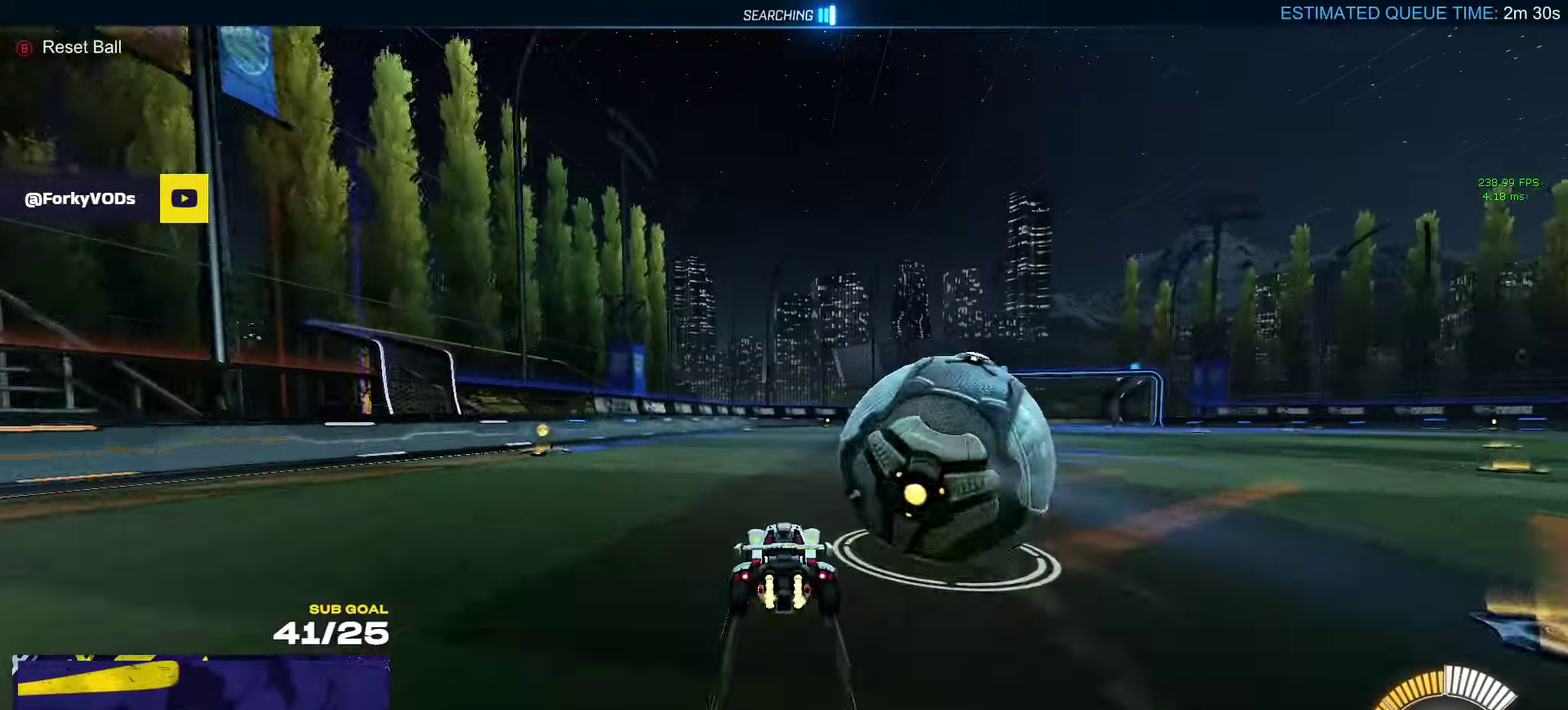
{"buttons": [], "left_stick": "center", "right_stick": "center", "events": [[83, "left_stick", "right"], [183, "X", "down"], [250, "X", "up"], [450, "left_stick", "center"]]}
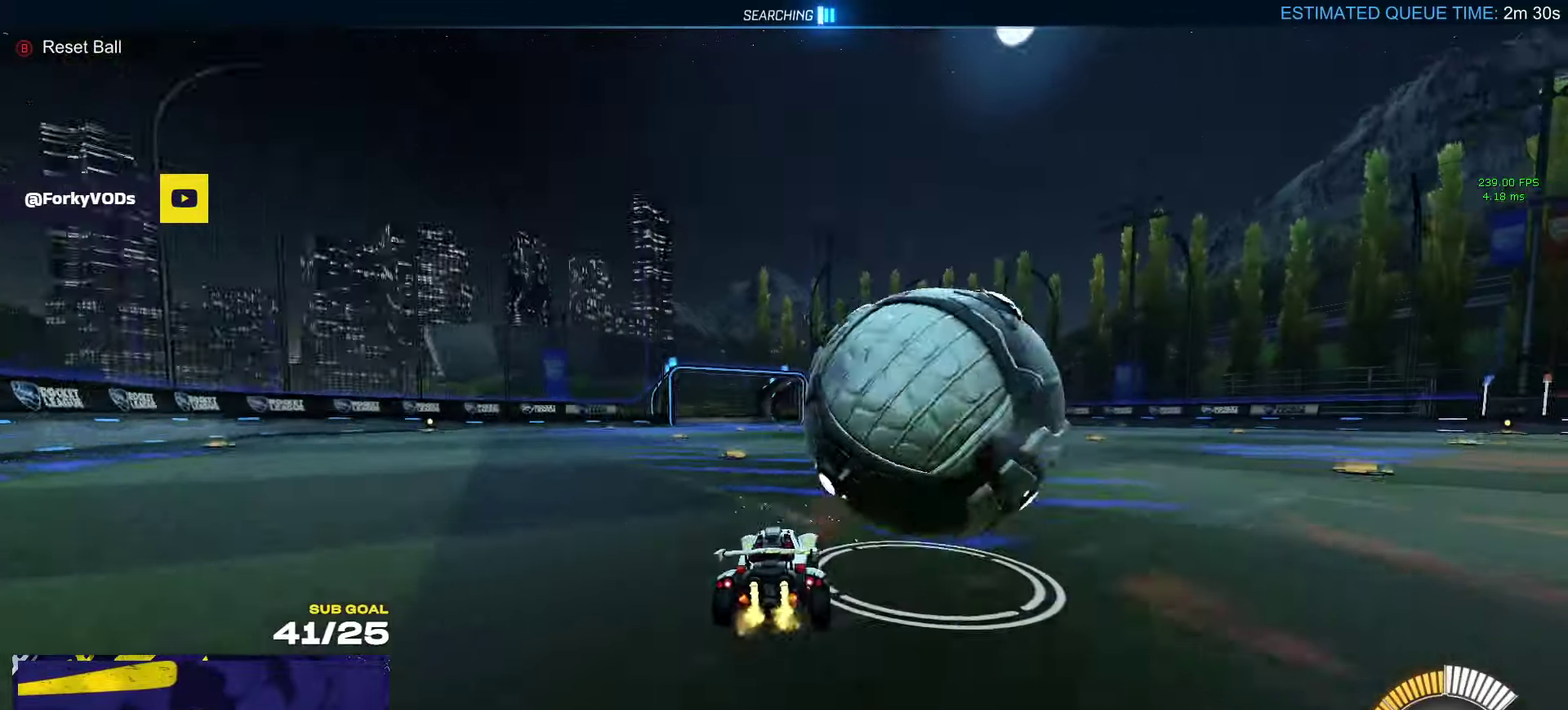
{"buttons": ["R1", "L3"], "left_stick": "left", "right_stick": "center"}
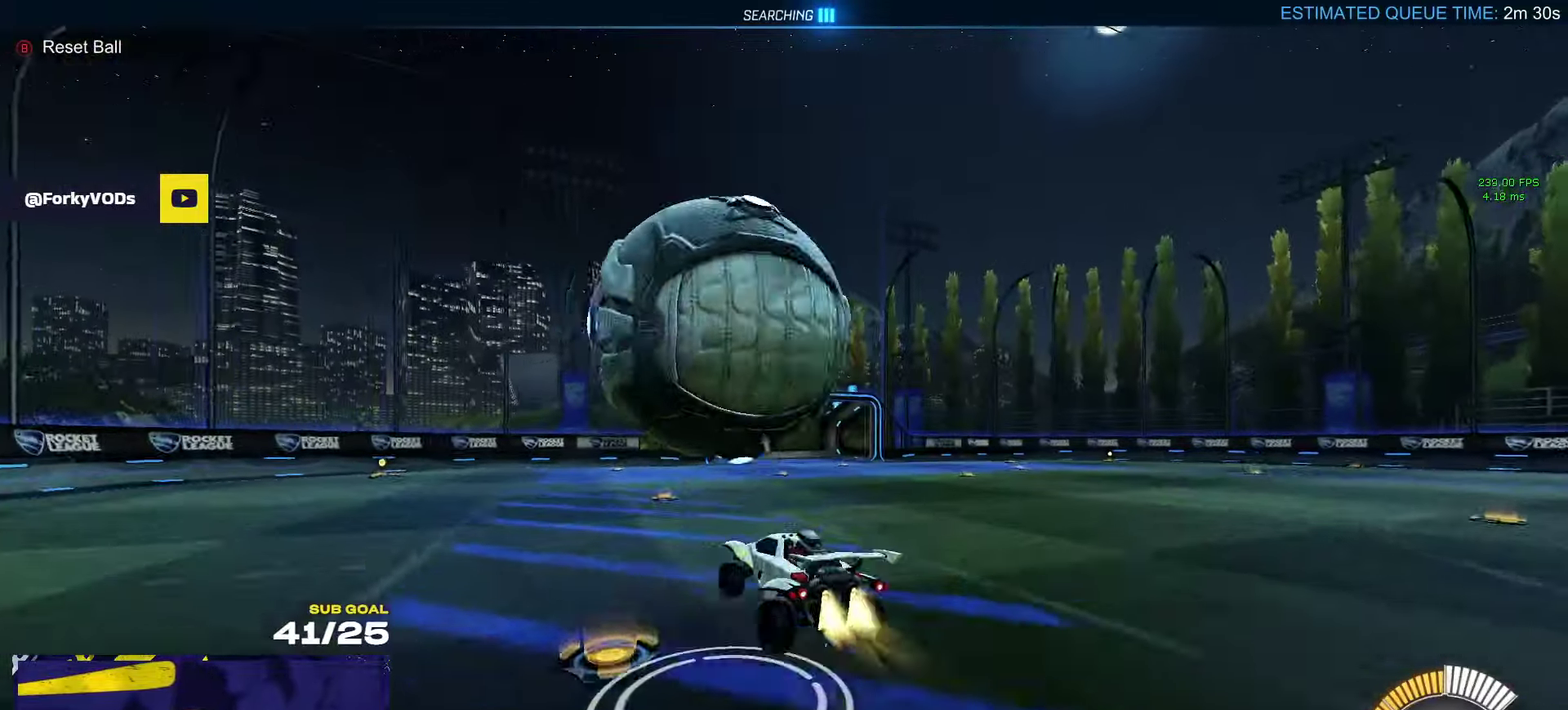
{"buttons": ["R1"], "left_stick": "down-right", "right_stick": "center"}
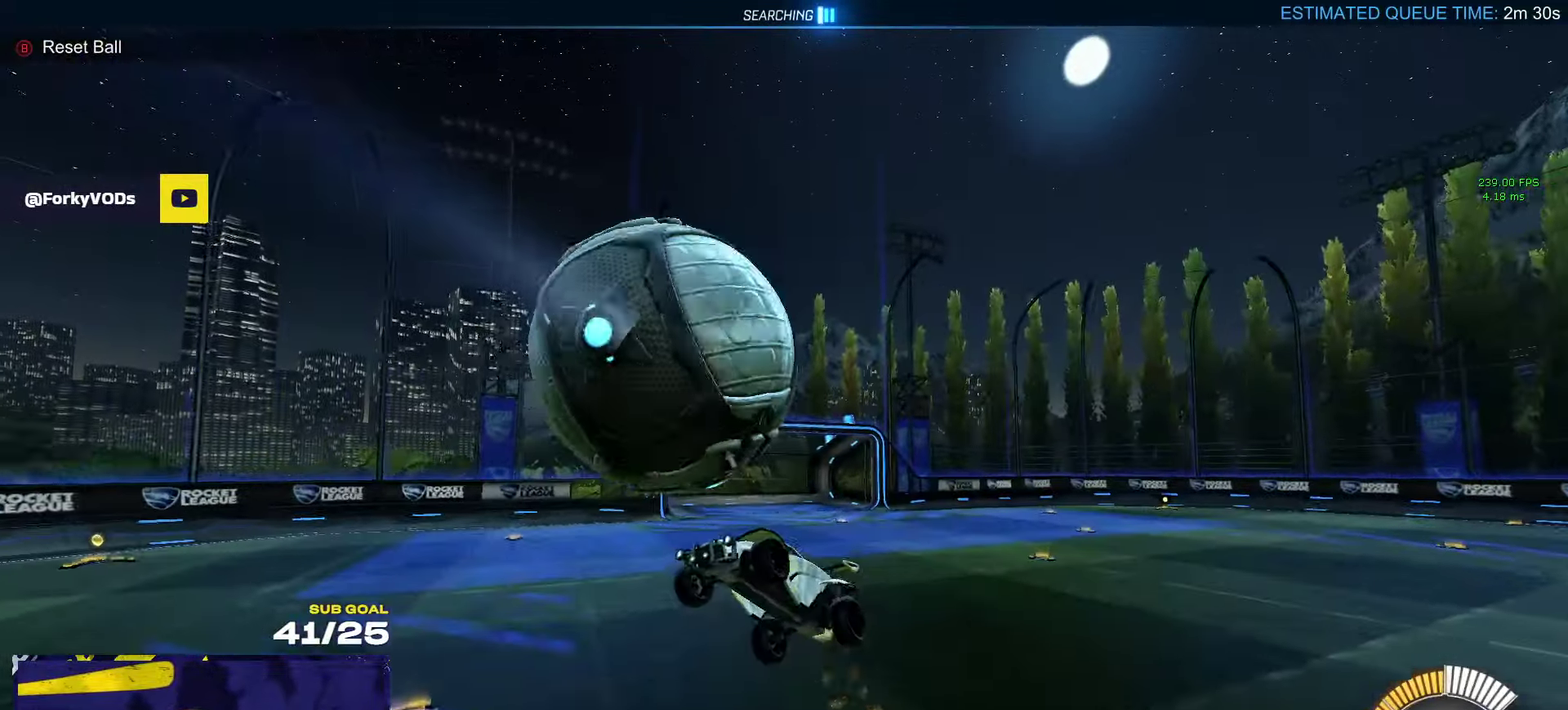
{"buttons": ["A", "R1"], "left_stick": "down", "right_stick": "center", "events": [[50, "left_stick", "center"], [183, "left_stick", "down-right"], [283, "left_stick", "down"], [316, "A", "down"]]}
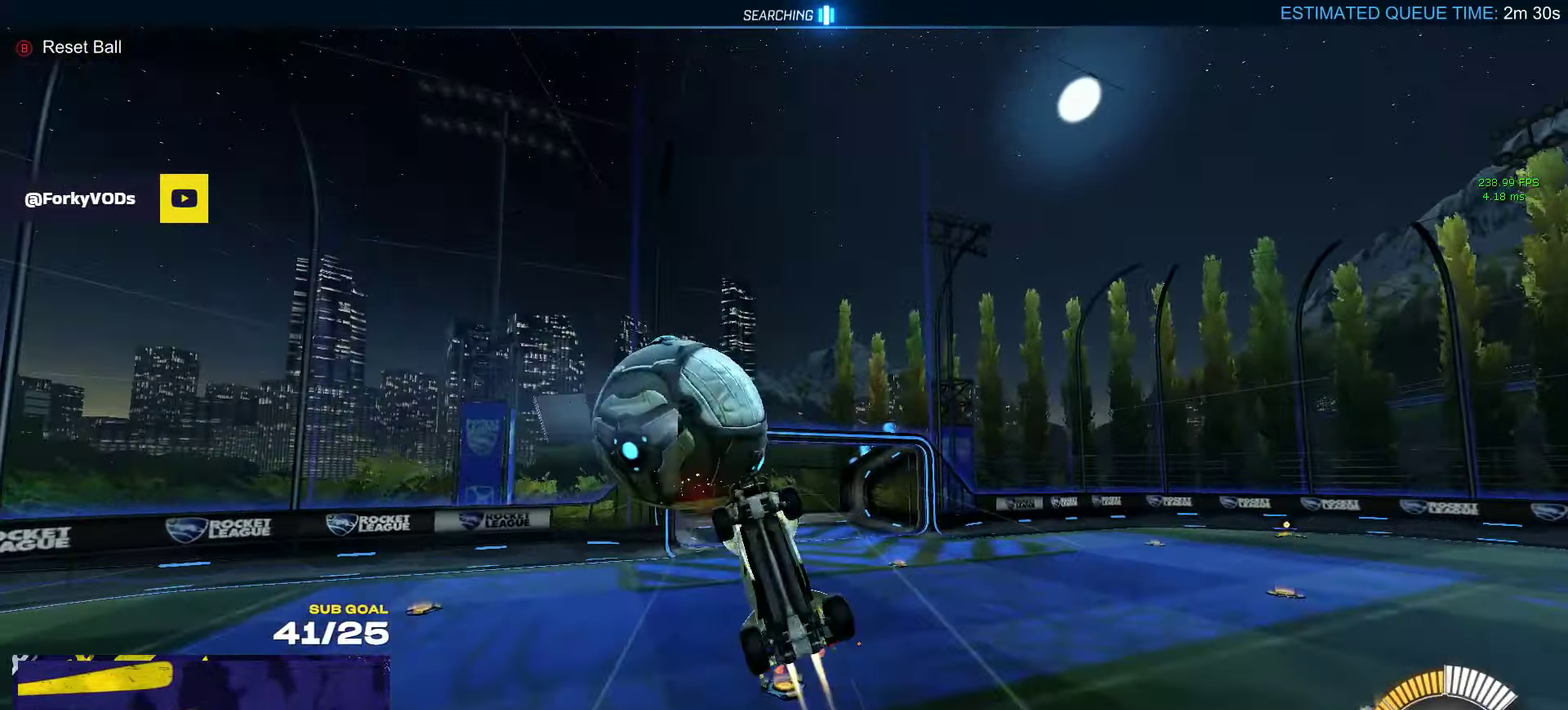
{"buttons": ["L3"], "left_stick": "up-right", "right_stick": "center"}
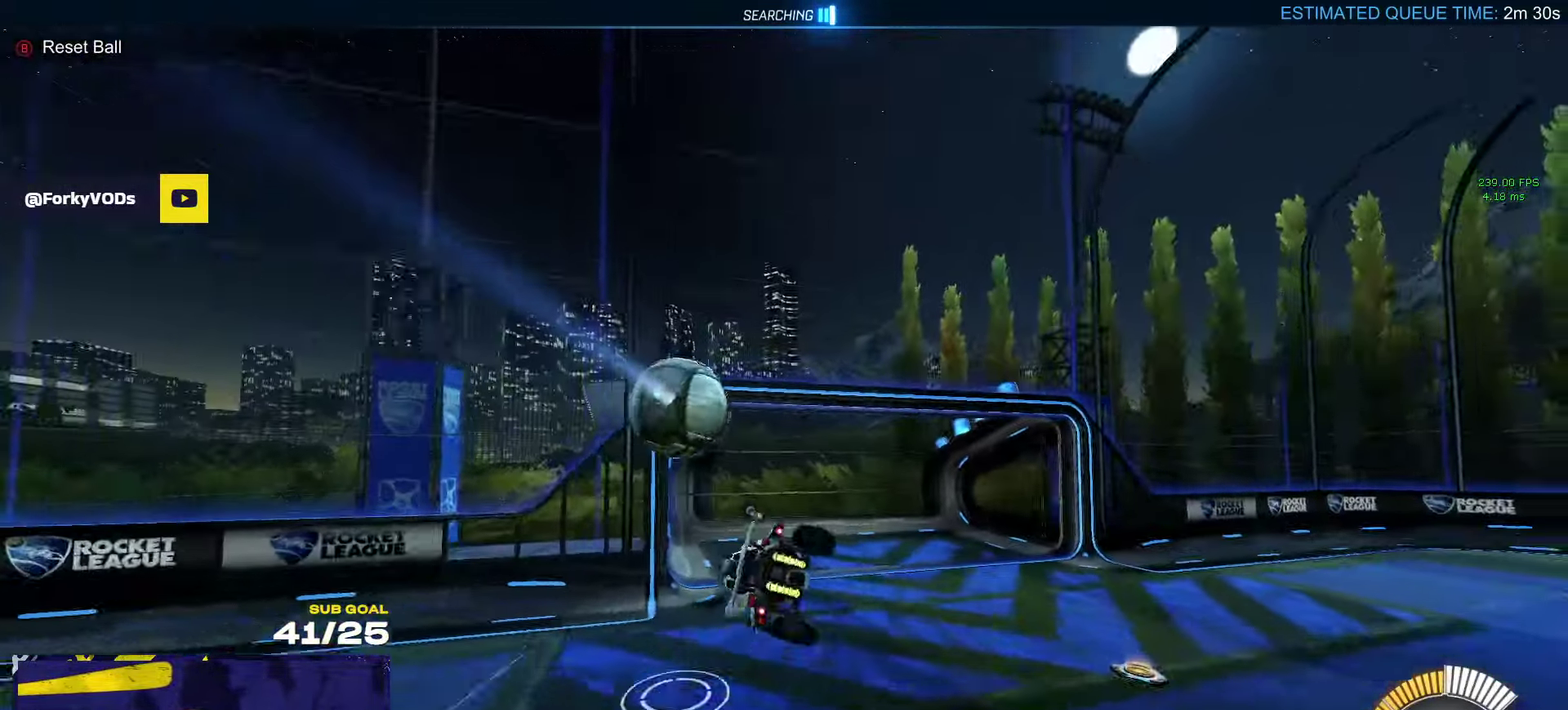
{"buttons": ["B", "R1"], "left_stick": "up-left", "right_stick": "center"}
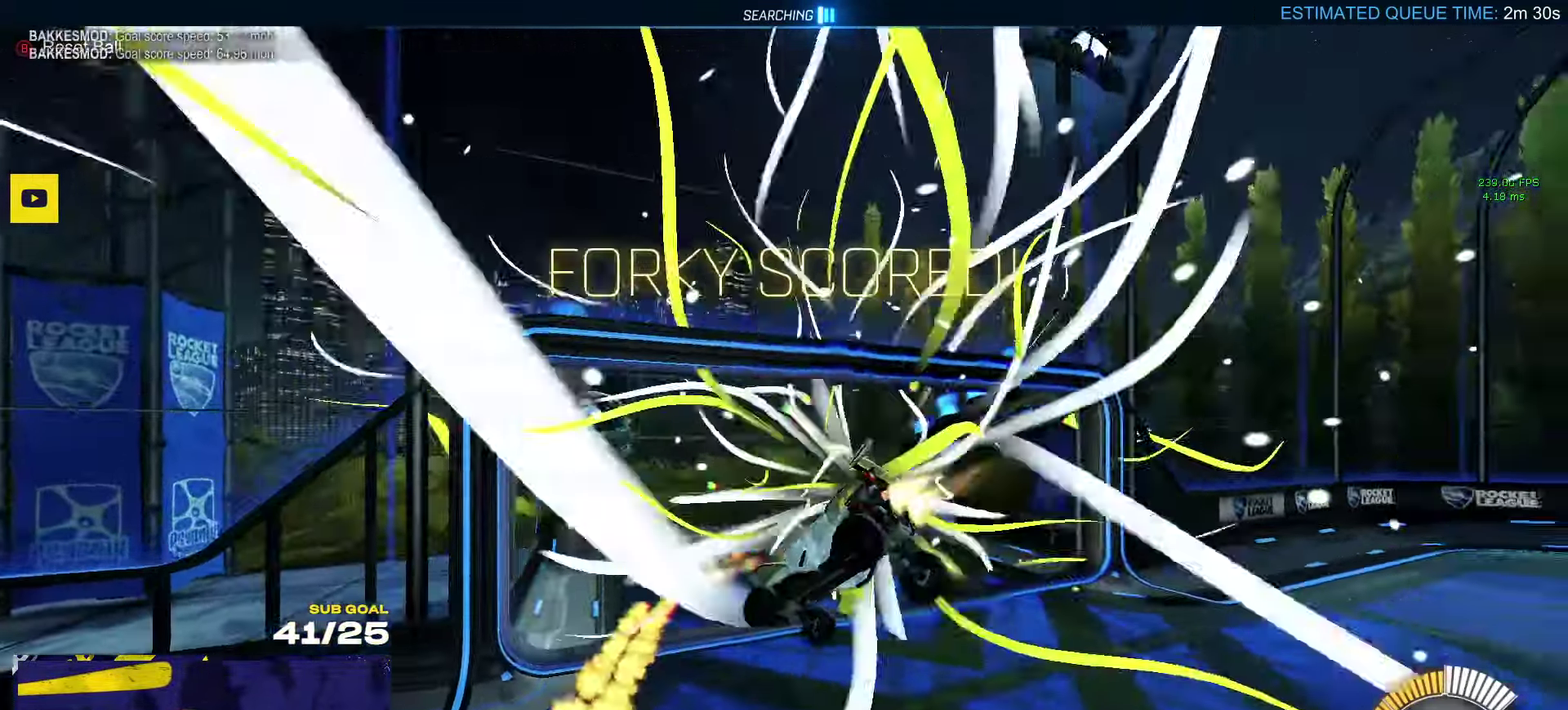
{"buttons": ["A", "R1"], "left_stick": "up-left", "right_stick": "center", "events": [[16, "B", "up"], [200, "left_stick", "center"], [483, "A", "down"], [483, "left_stick", "up-left"]]}
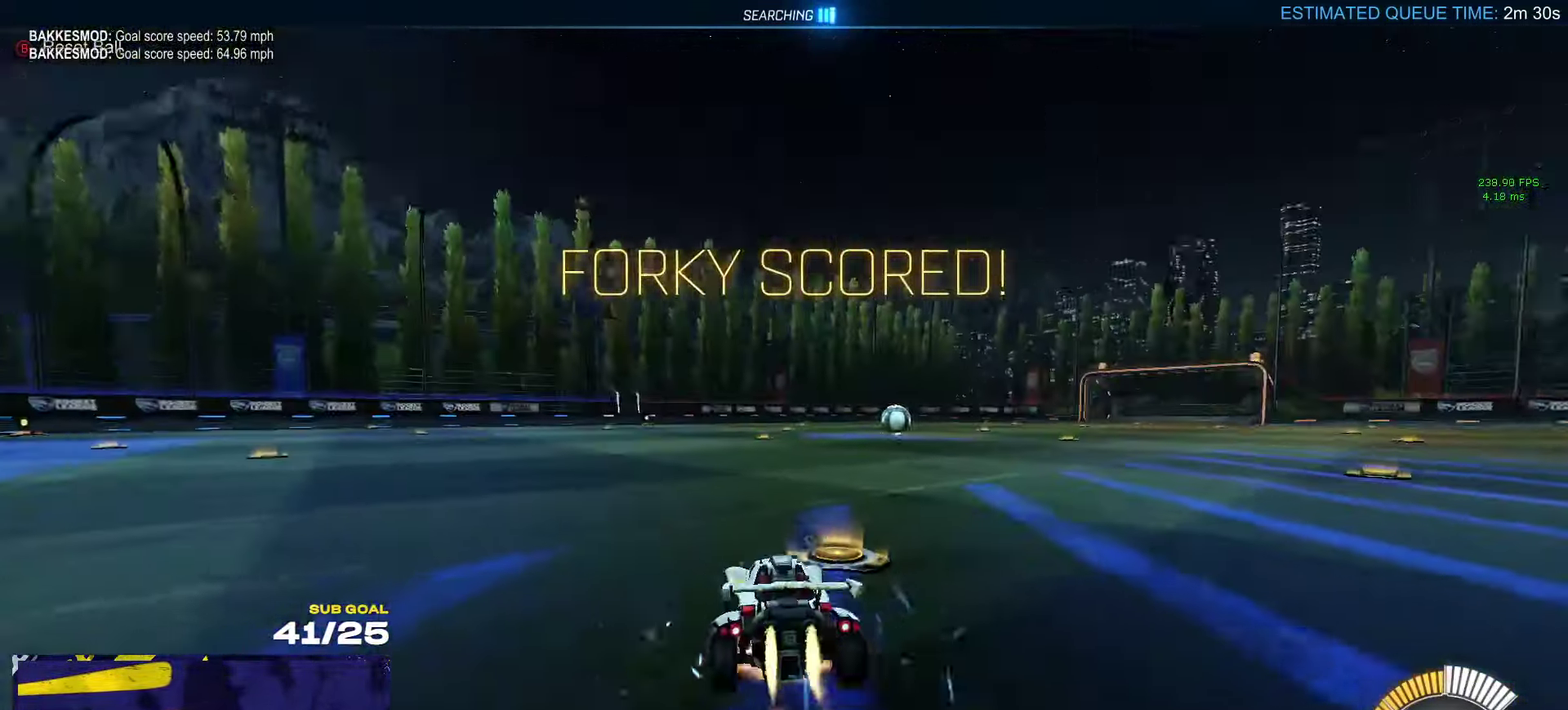
{"buttons": ["L1", "R1"], "left_stick": "down-left", "right_stick": "center", "events": [[50, "A", "up"], [50, "L1", "down"], [100, "A", "down"], [150, "left_stick", "down"], [233, "A", "up"], [250, "left_stick", "down-left"]]}
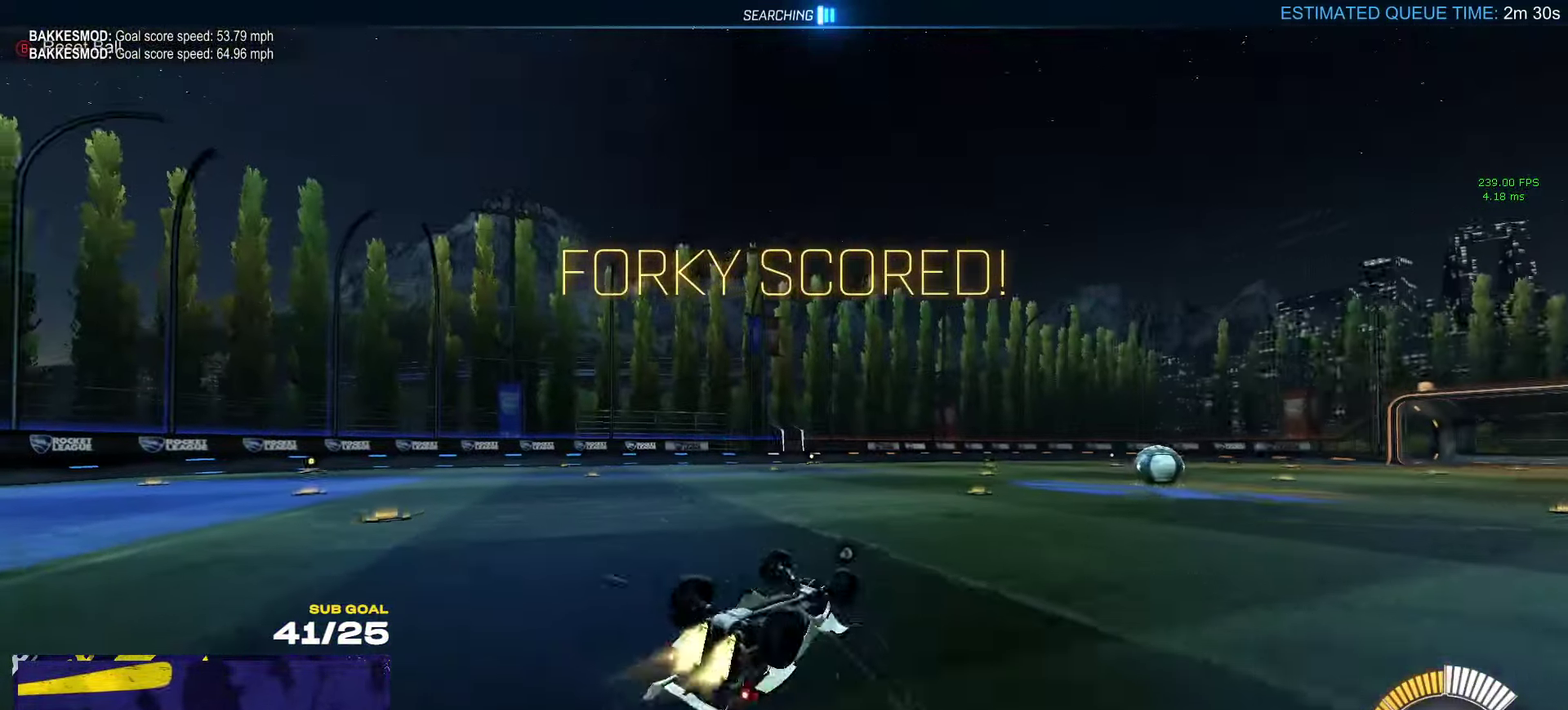
{"buttons": [], "left_stick": "center", "right_stick": "center", "events": [[33, "R1", "up"], [83, "DPAD_UP", "down"], [150, "DPAD_UP", "up"], [300, "L1", "up"], [433, "left_stick", "center"]]}
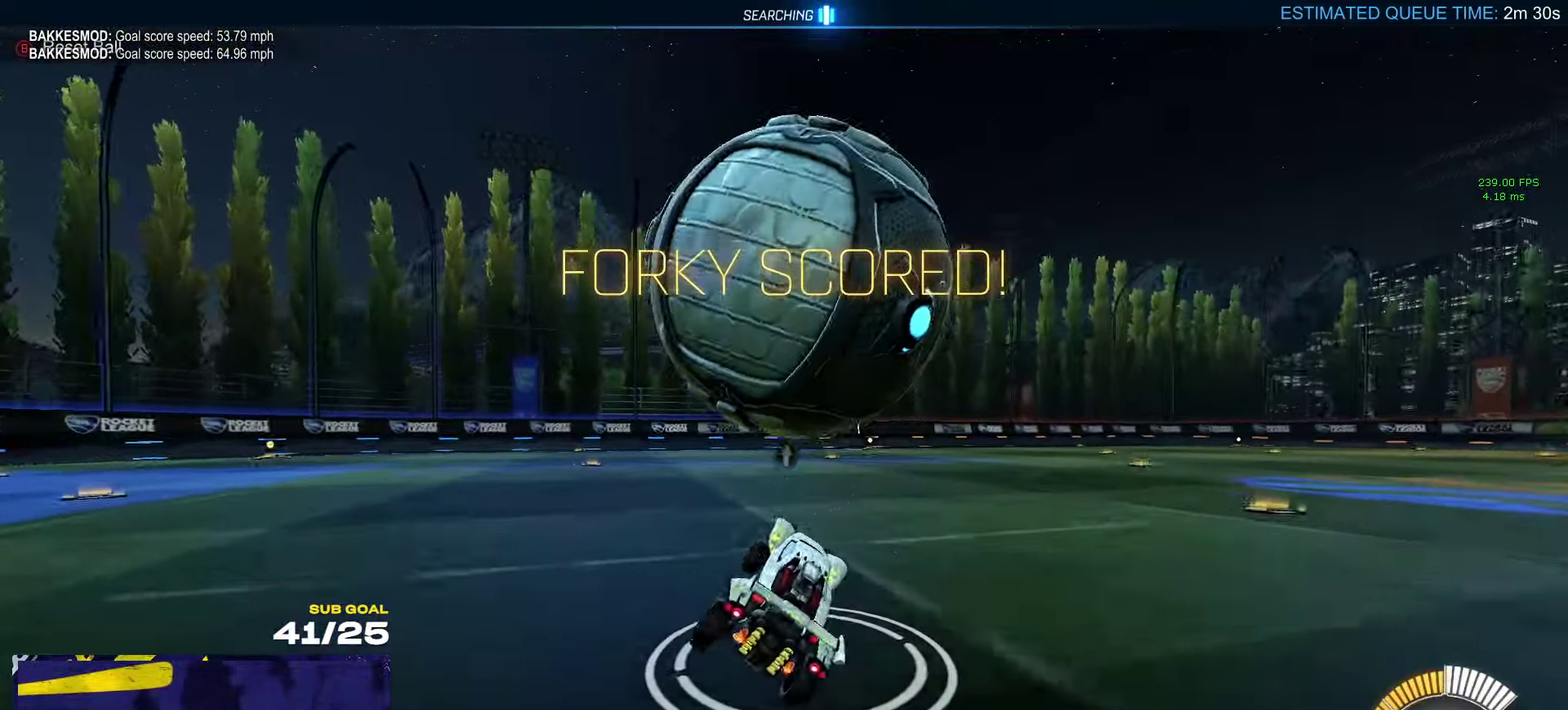
{"buttons": [], "left_stick": "right", "right_stick": "center", "events": [[33, "left_stick", "up-left"], [317, "left_stick", "center"], [467, "left_stick", "right"]]}
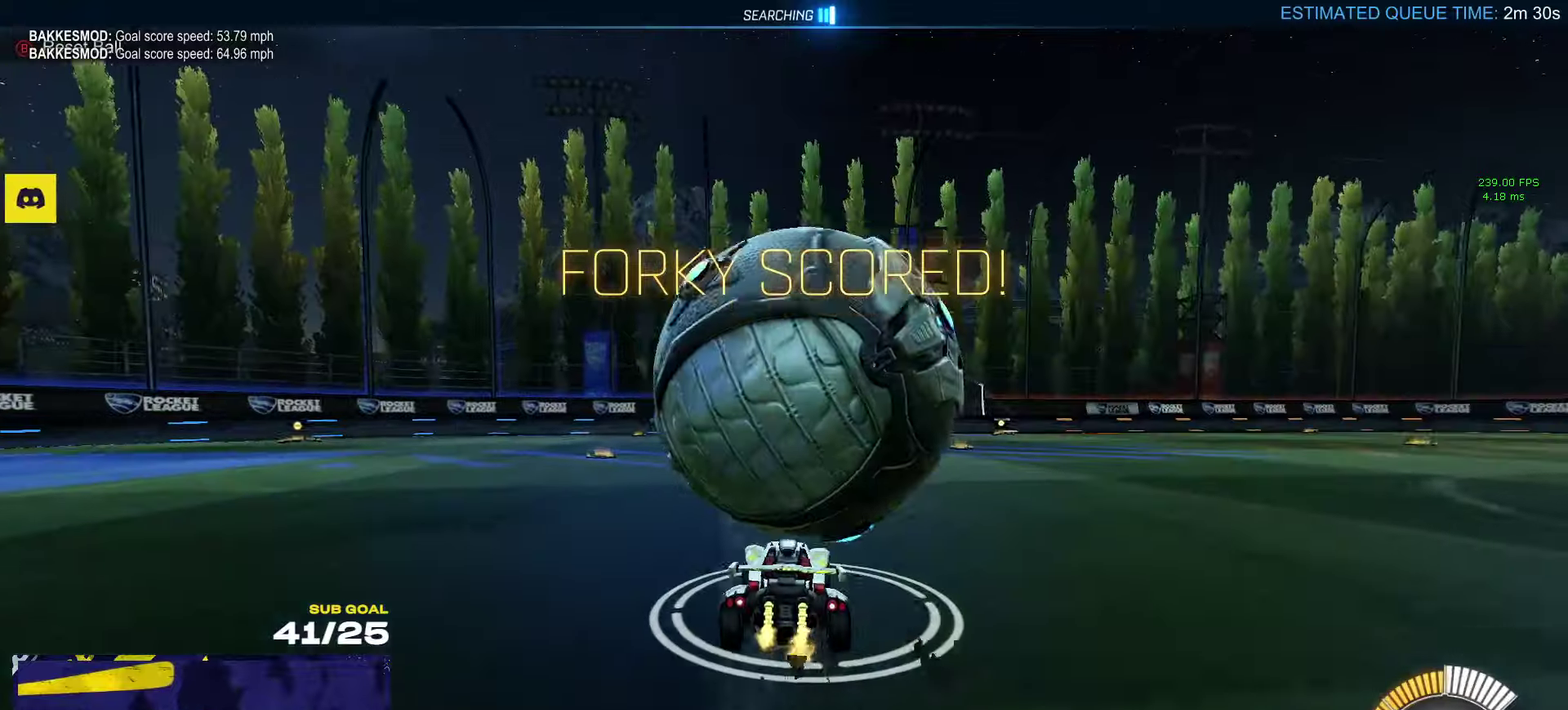
{"buttons": ["A"], "left_stick": "down", "right_stick": "center", "events": [[67, "left_stick", "center"], [333, "A", "down"], [383, "left_stick", "down"]]}
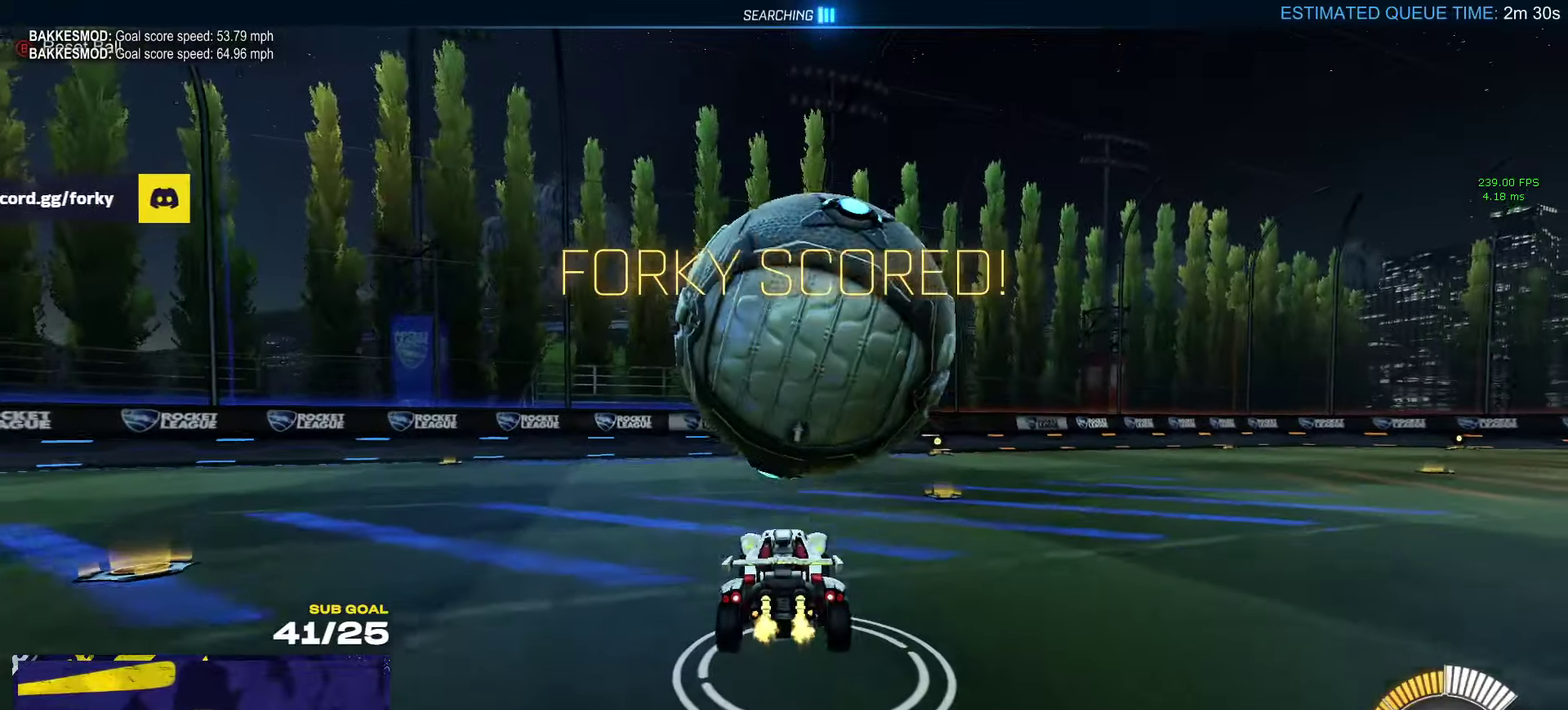
{"buttons": ["R1", "L3"], "left_stick": "down-left", "right_stick": "center"}
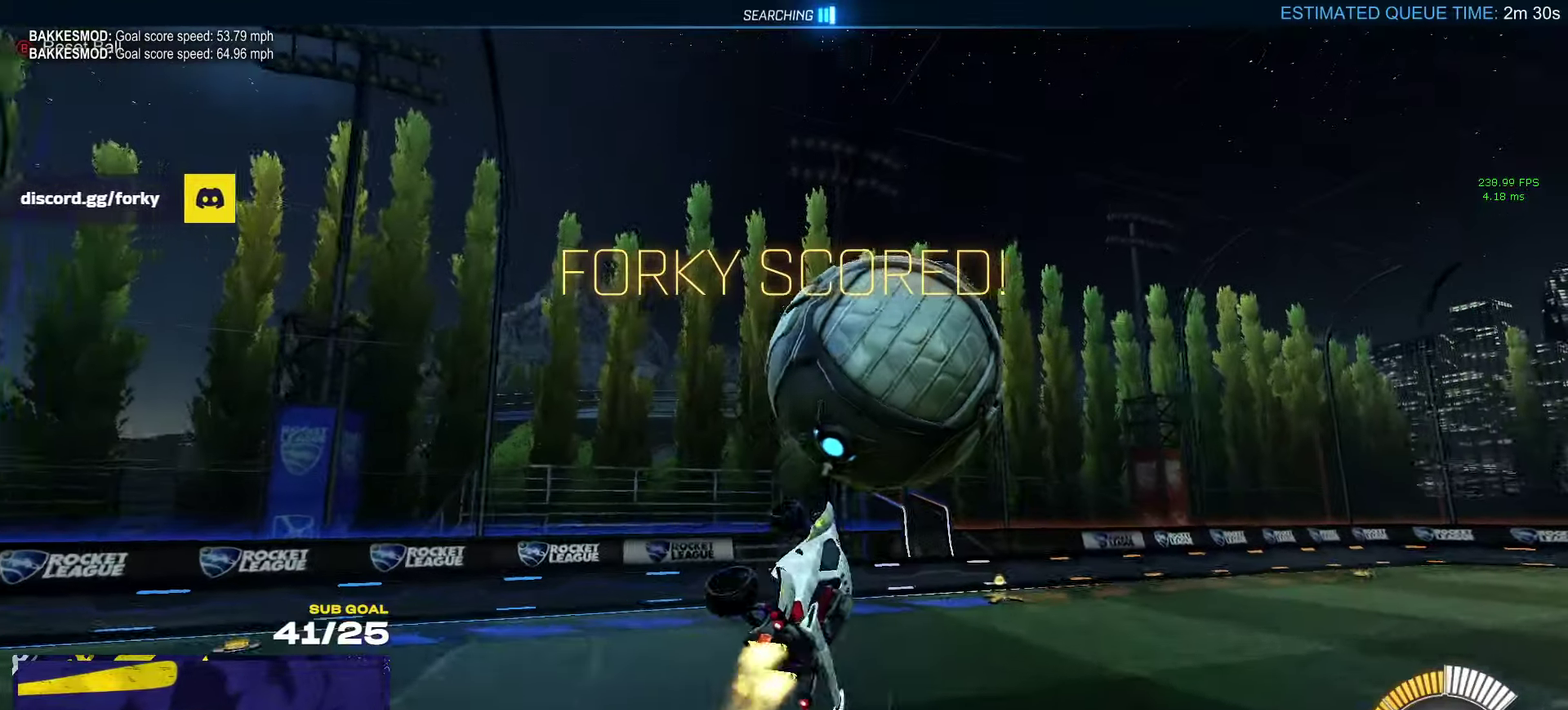
{"buttons": ["R1", "L3"], "left_stick": "down", "right_stick": "center", "events": [[50, "left_stick", "up-left"], [200, "left_stick", "up"], [417, "left_stick", "right"], [483, "left_stick", "down"]]}
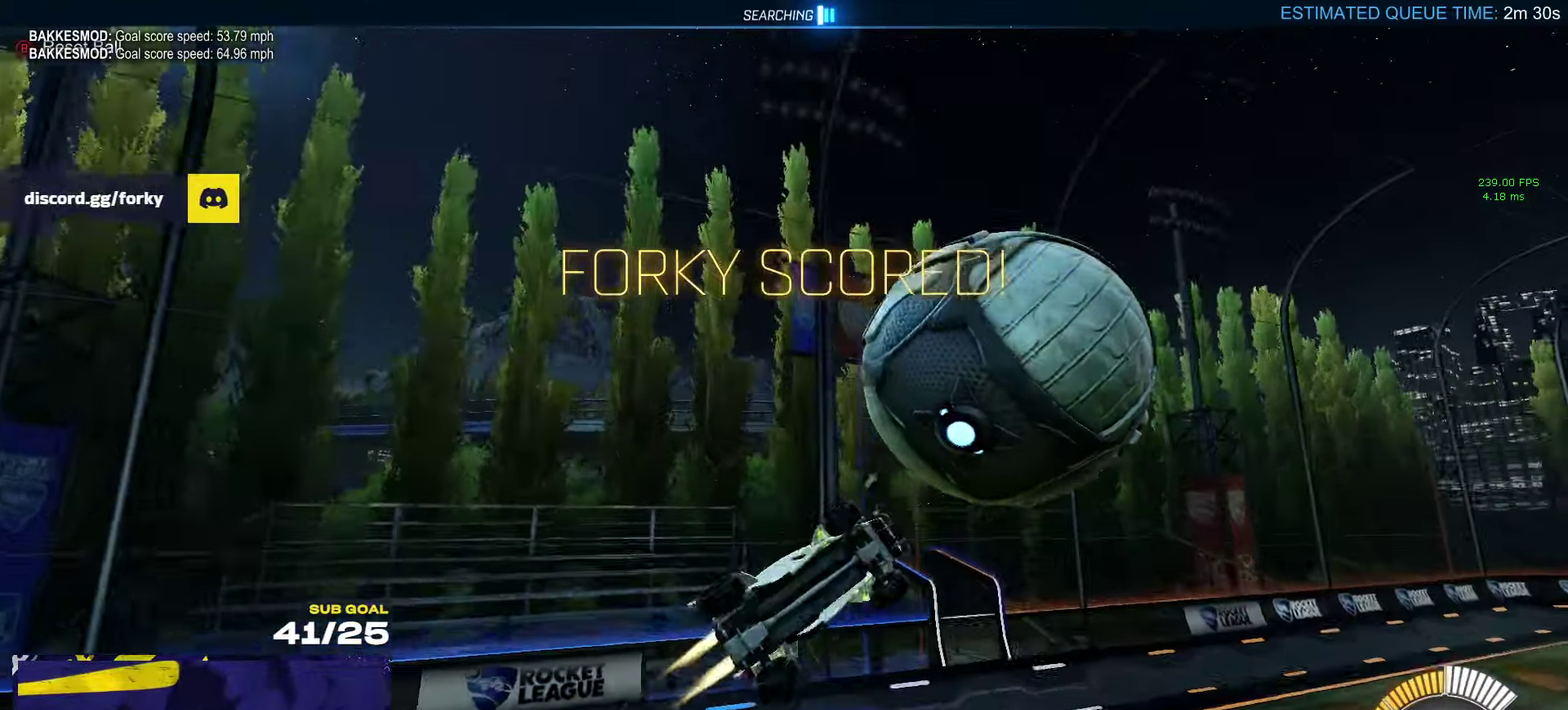
{"buttons": ["R1", "L3"], "left_stick": "up-right", "right_stick": "center", "events": [[83, "left_stick", "left"], [200, "left_stick", "up"], [450, "left_stick", "up-right"]]}
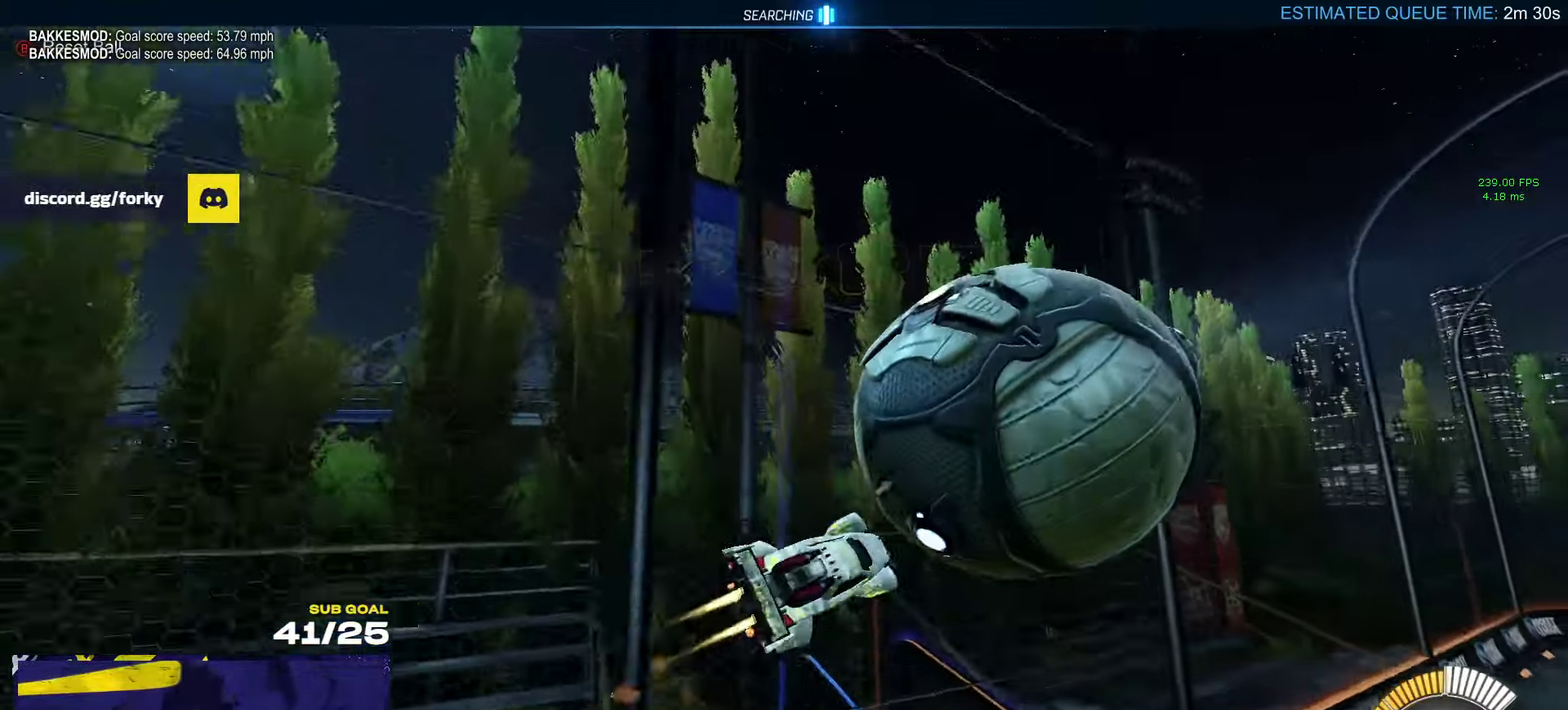
{"buttons": [], "left_stick": "center", "right_stick": "center"}
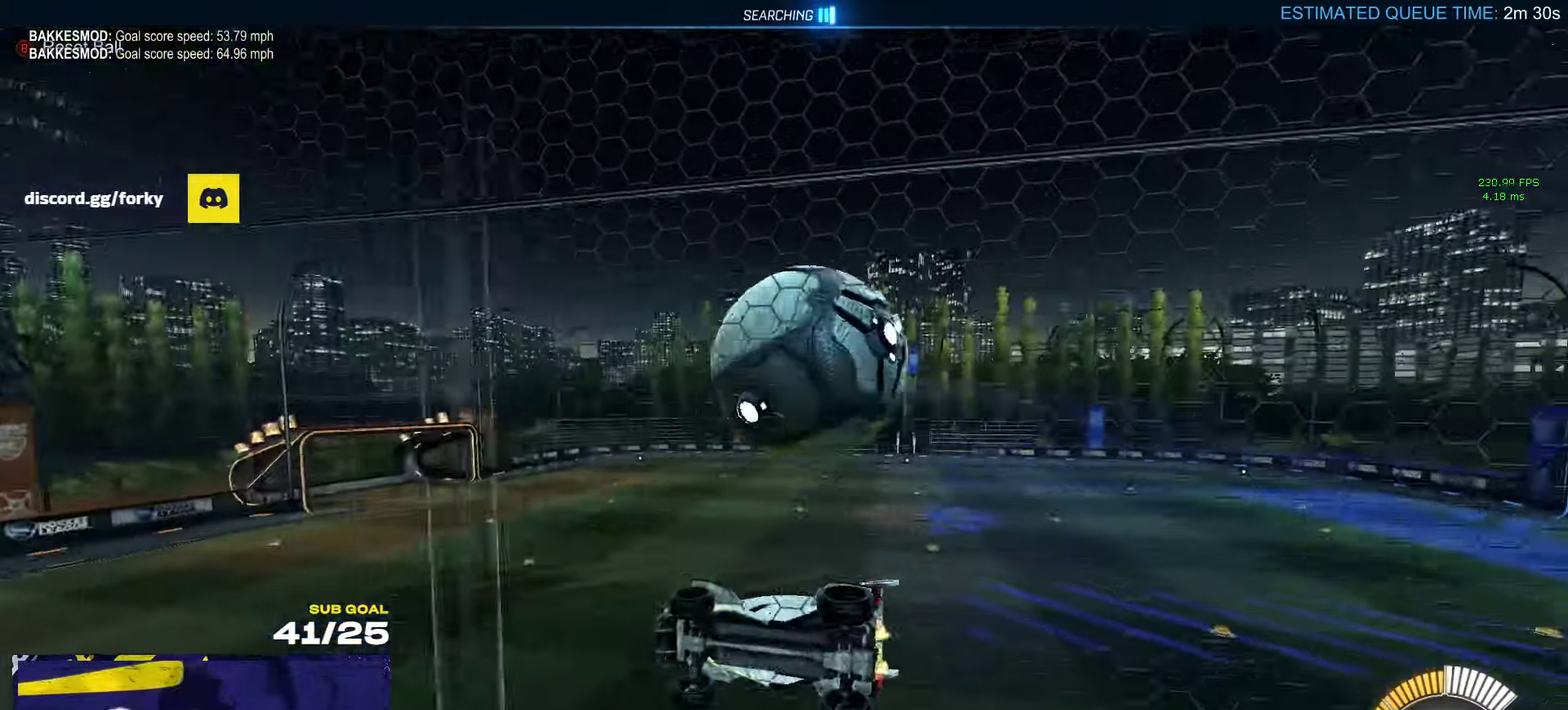
{"buttons": ["L3"], "left_stick": "down-left", "right_stick": "center"}
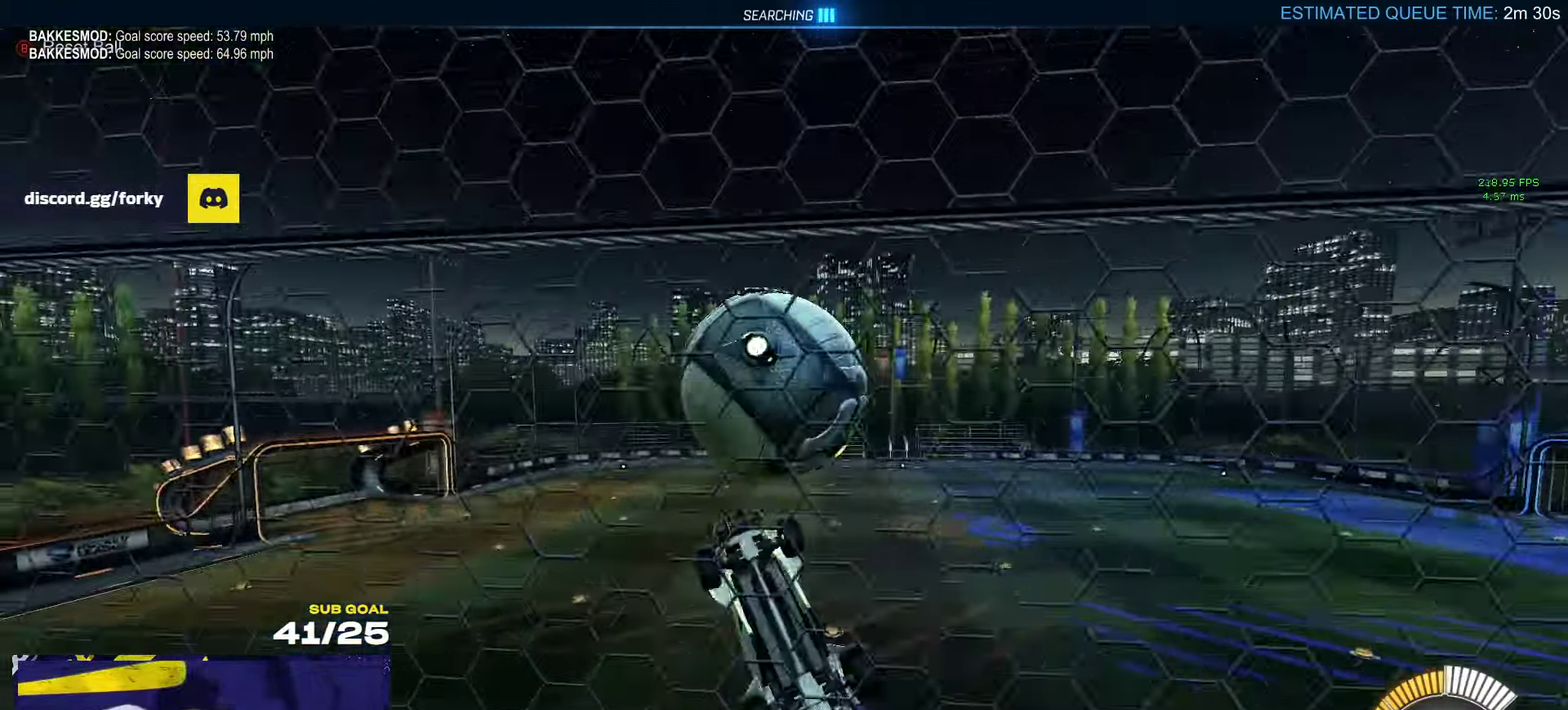
{"buttons": ["R1", "L3"], "left_stick": "down-left", "right_stick": "center", "events": [[50, "R1", "down"], [67, "left_stick", "up-left"], [233, "left_stick", "left"], [300, "R1", "up"], [350, "left_stick", "up-left"], [417, "left_stick", "center"], [483, "R1", "down"], [500, "left_stick", "down-left"]]}